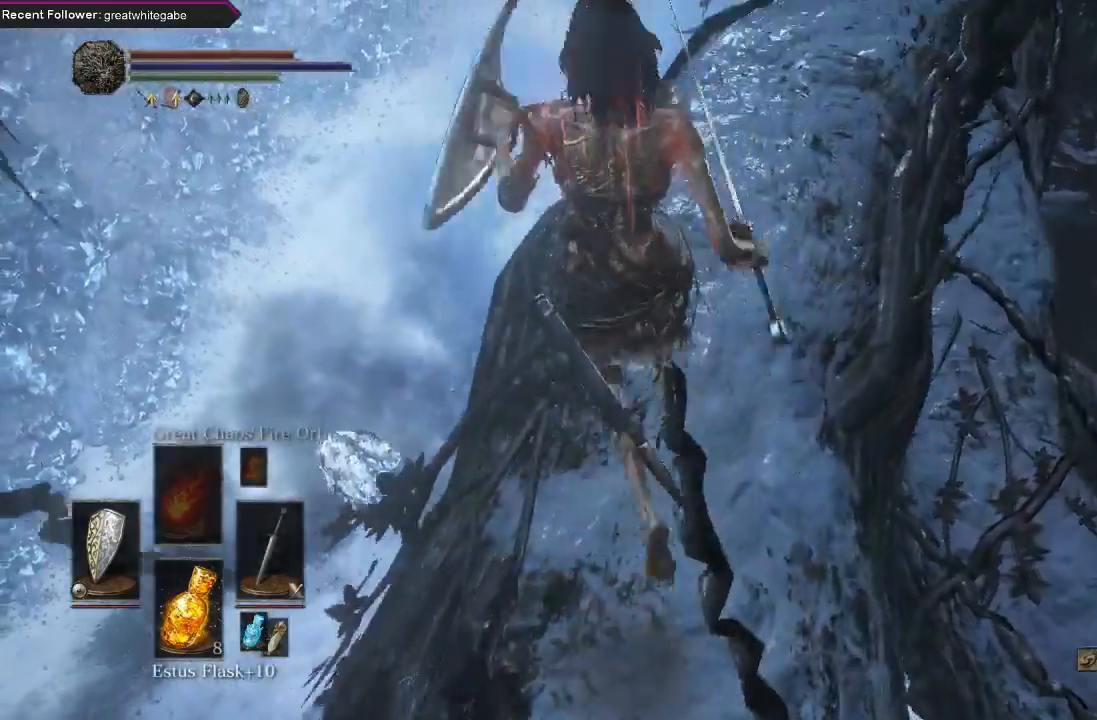
Gameplay with a controller (Xbox layout); each line is a JSON object with the inputs held at the frame after it. "events" lists button and stick changes between this image and that frame as [ms after this image, input, new state], when the widget could be followed in between.
{"buttons": [], "left_stick": "up", "right_stick": "center", "events": [[200, "B", "down"], [300, "B", "up"], [367, "B", "down"], [467, "B", "up"]]}
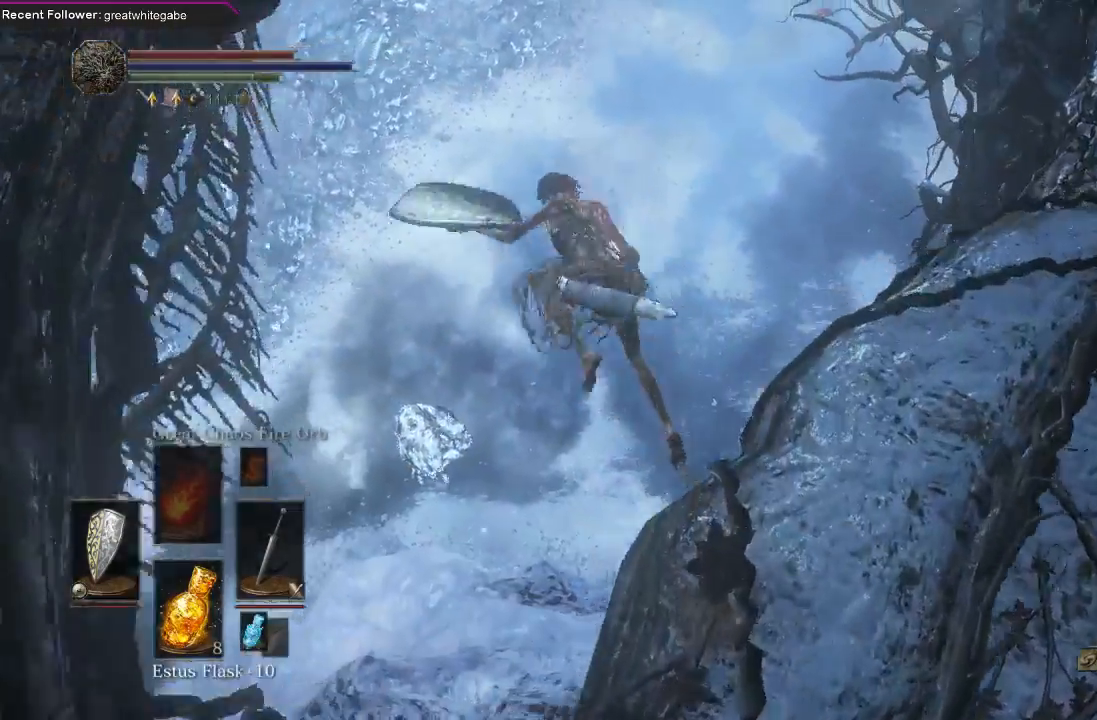
{"buttons": ["START"], "left_stick": "center", "right_stick": "center", "events": [[233, "left_stick", "center"], [433, "START", "down"]]}
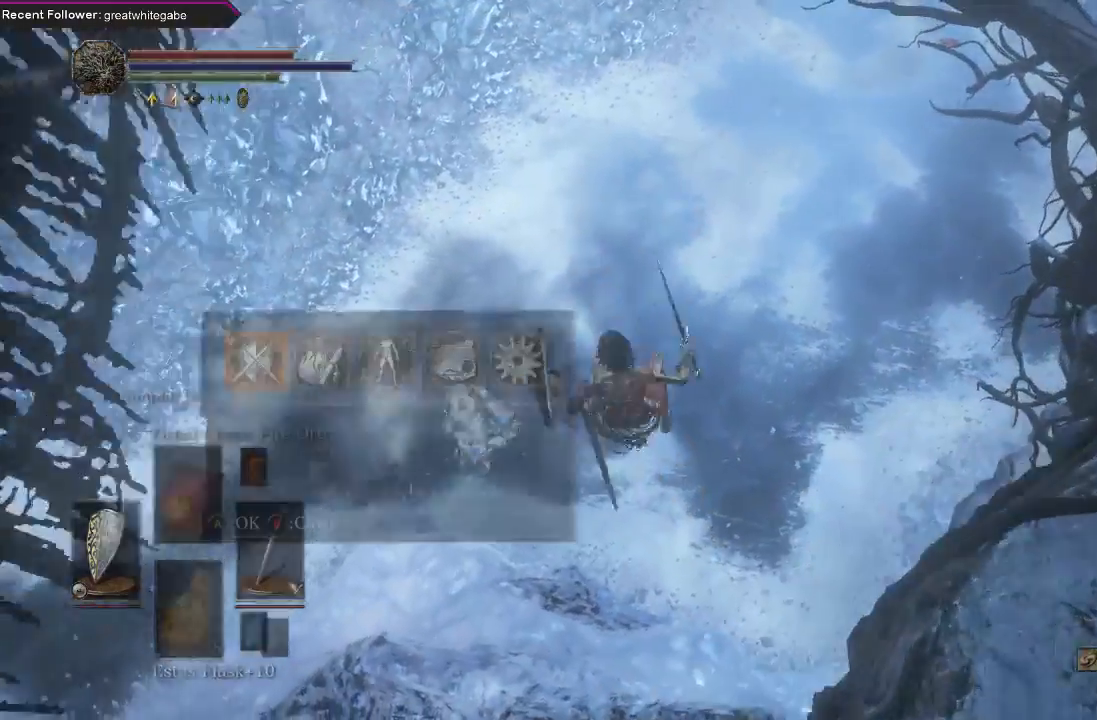
{"buttons": ["A"], "left_stick": "center", "right_stick": "center", "events": [[67, "START", "up"], [300, "DPAD_LEFT", "down"], [400, "DPAD_LEFT", "up"], [467, "A", "down"]]}
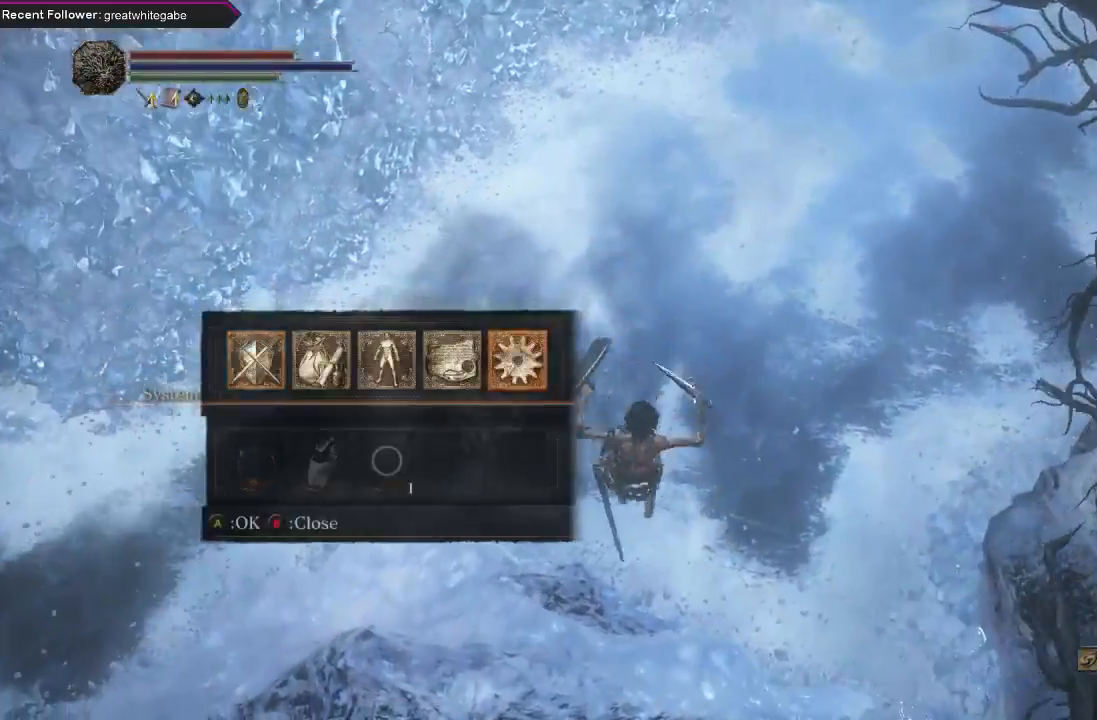
{"buttons": [], "left_stick": "center", "right_stick": "center", "events": [[67, "A", "up"], [200, "L1", "down"], [300, "L1", "up"]]}
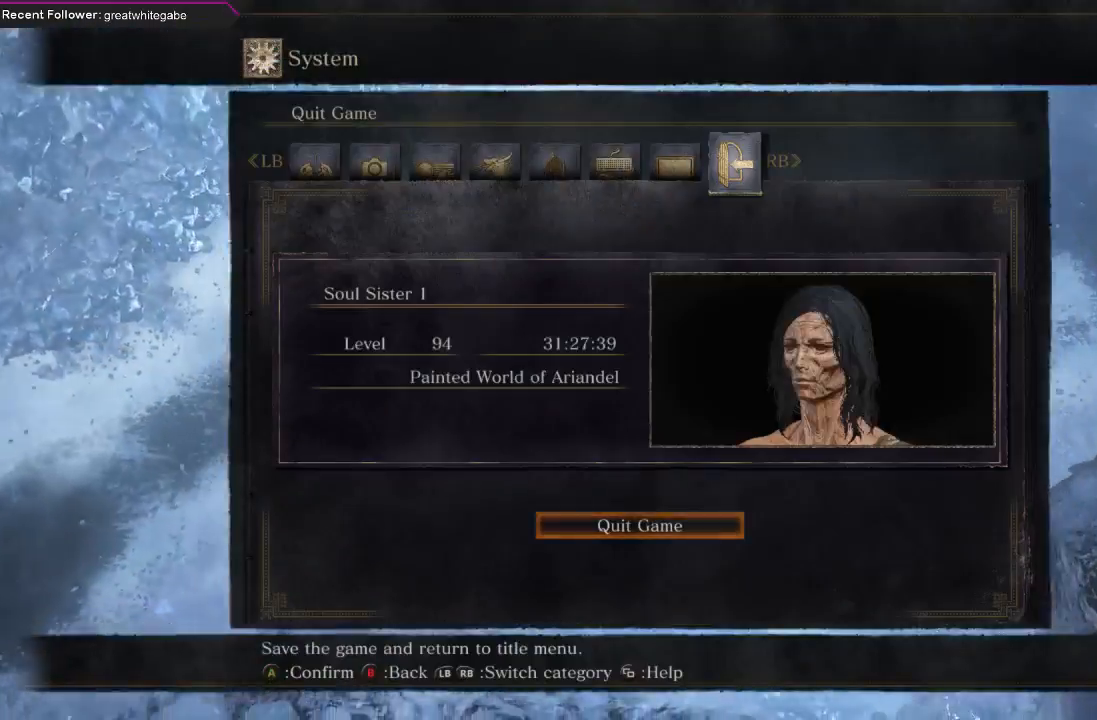
{"buttons": [], "left_stick": "center", "right_stick": "center", "events": [[133, "A", "down"], [267, "A", "up"], [400, "DPAD_LEFT", "down"], [500, "DPAD_LEFT", "up"]]}
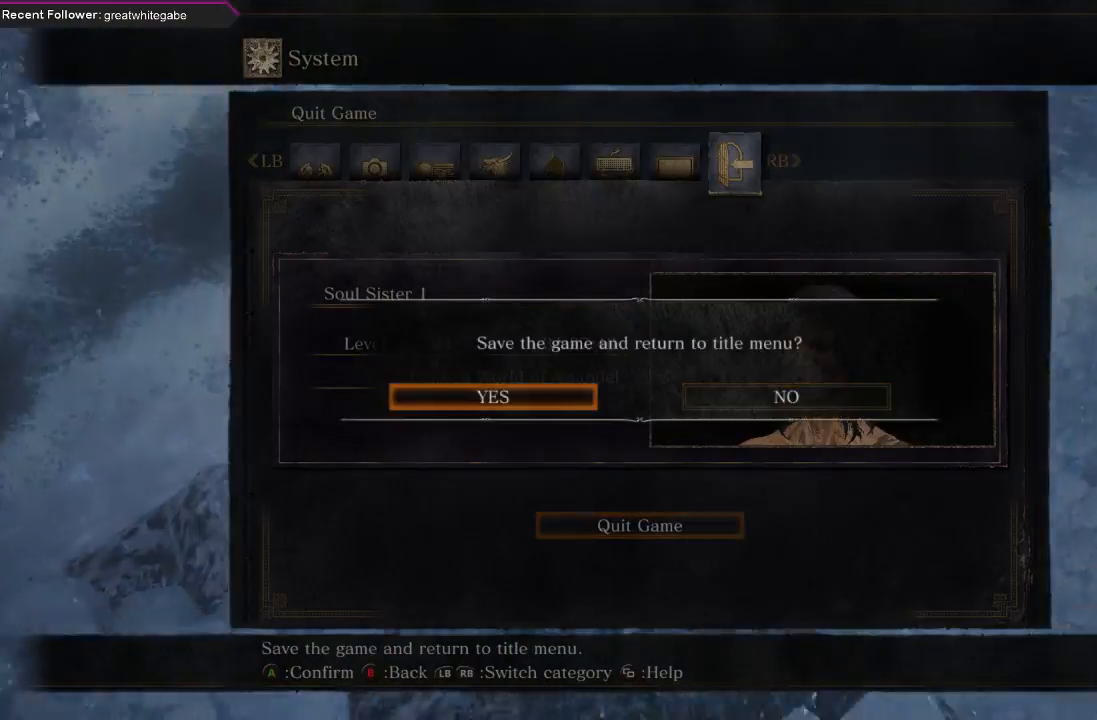
{"buttons": [], "left_stick": "center", "right_stick": "center", "events": []}
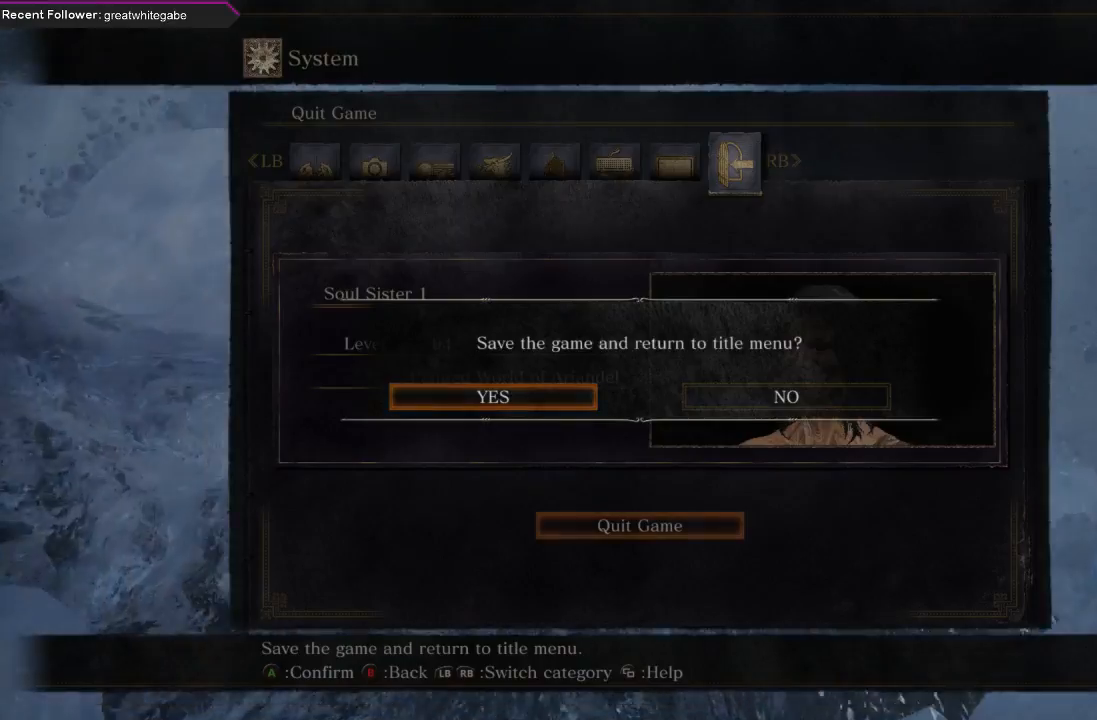
{"buttons": [], "left_stick": "center", "right_stick": "center", "events": [[300, "A", "down"], [500, "A", "up"]]}
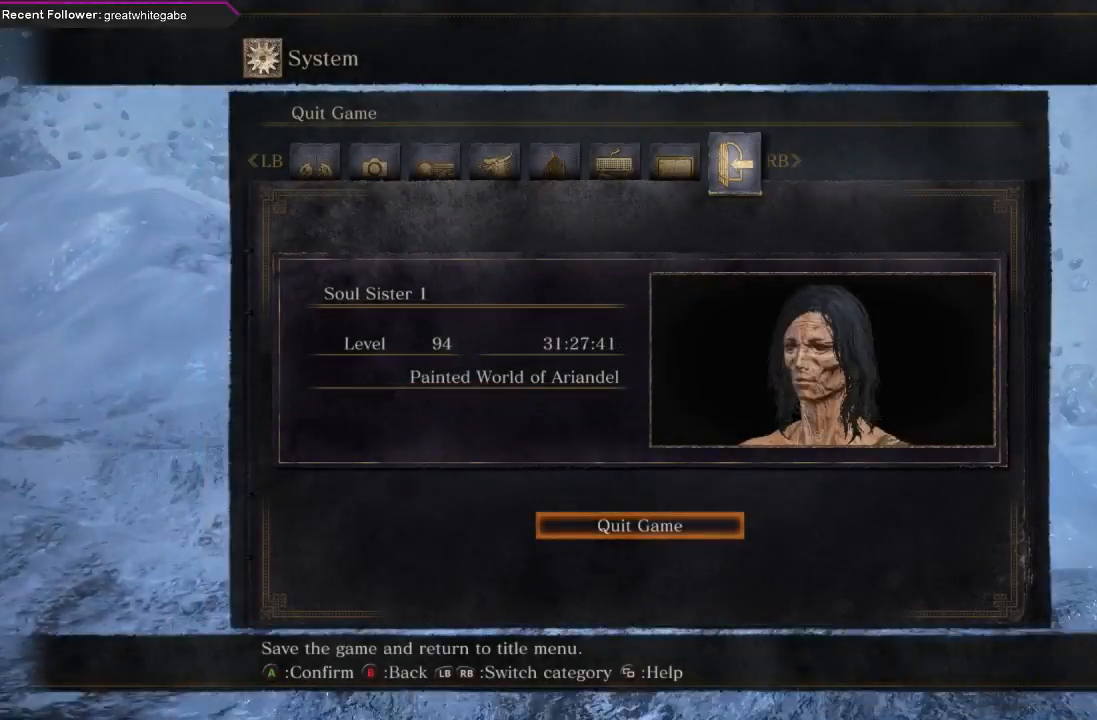
{"buttons": [], "left_stick": "center", "right_stick": "center", "events": []}
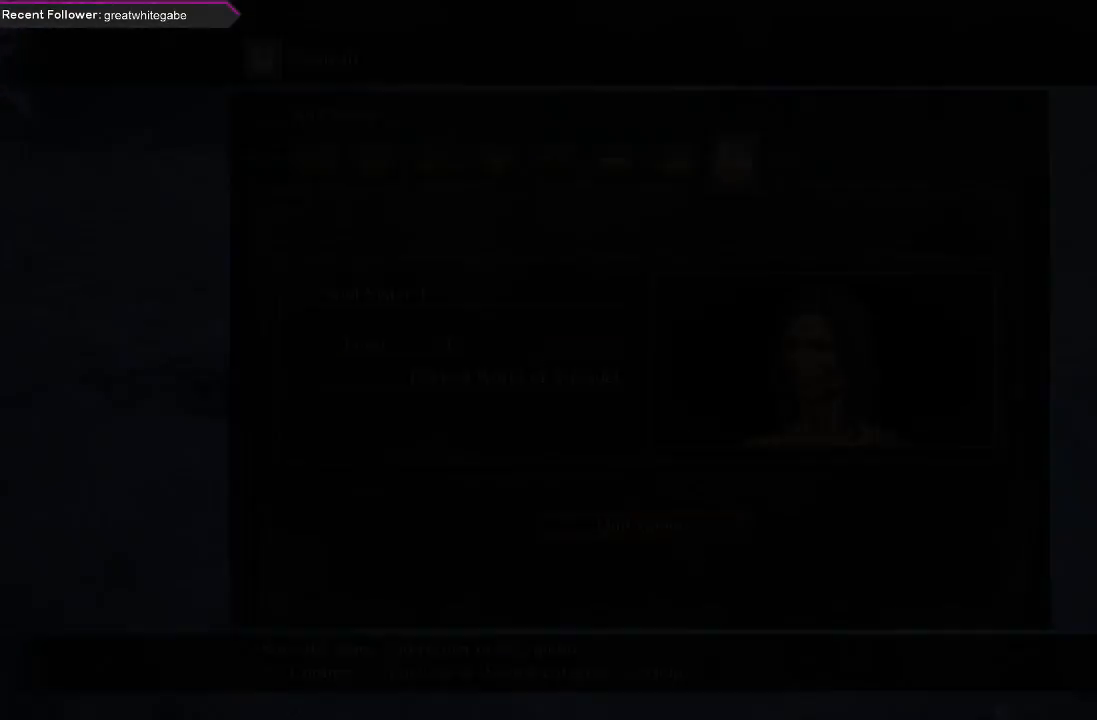
{"buttons": [], "left_stick": "center", "right_stick": "center", "events": []}
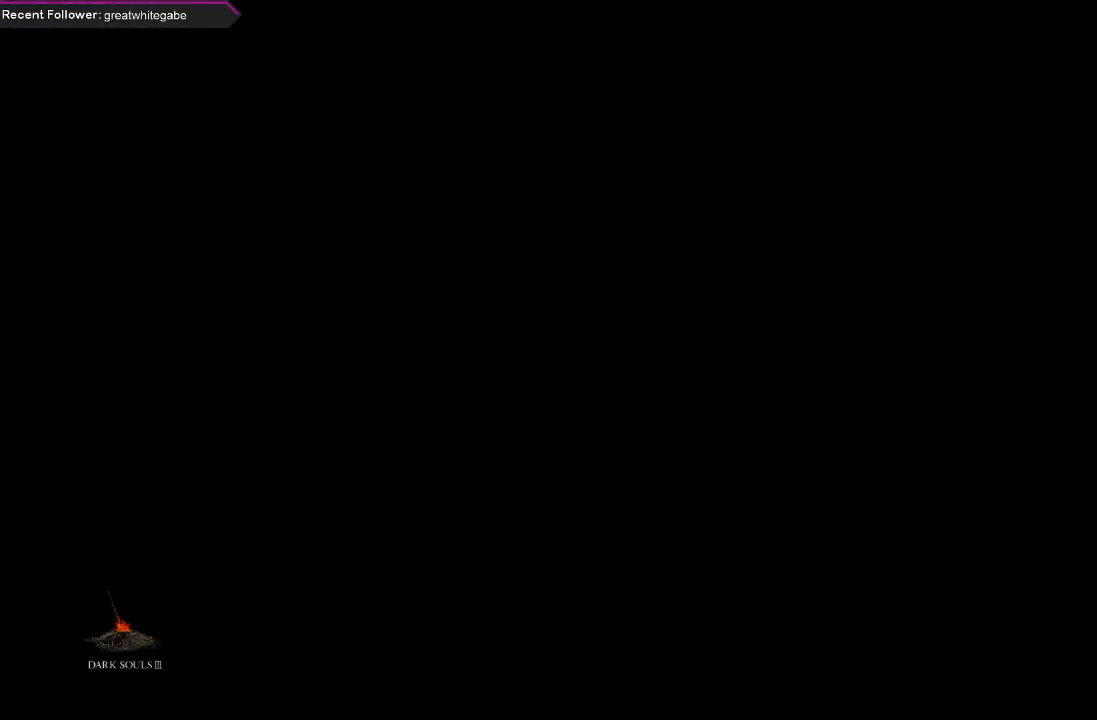
{"buttons": [], "left_stick": "center", "right_stick": "center", "events": []}
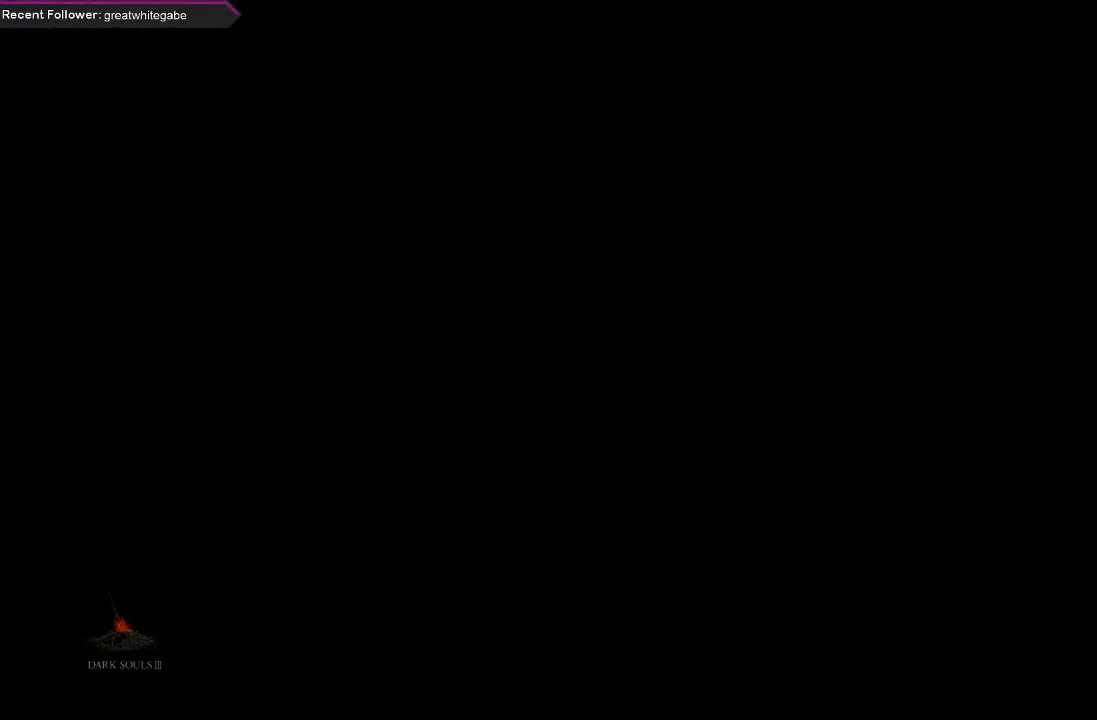
{"buttons": [], "left_stick": "center", "right_stick": "center", "events": []}
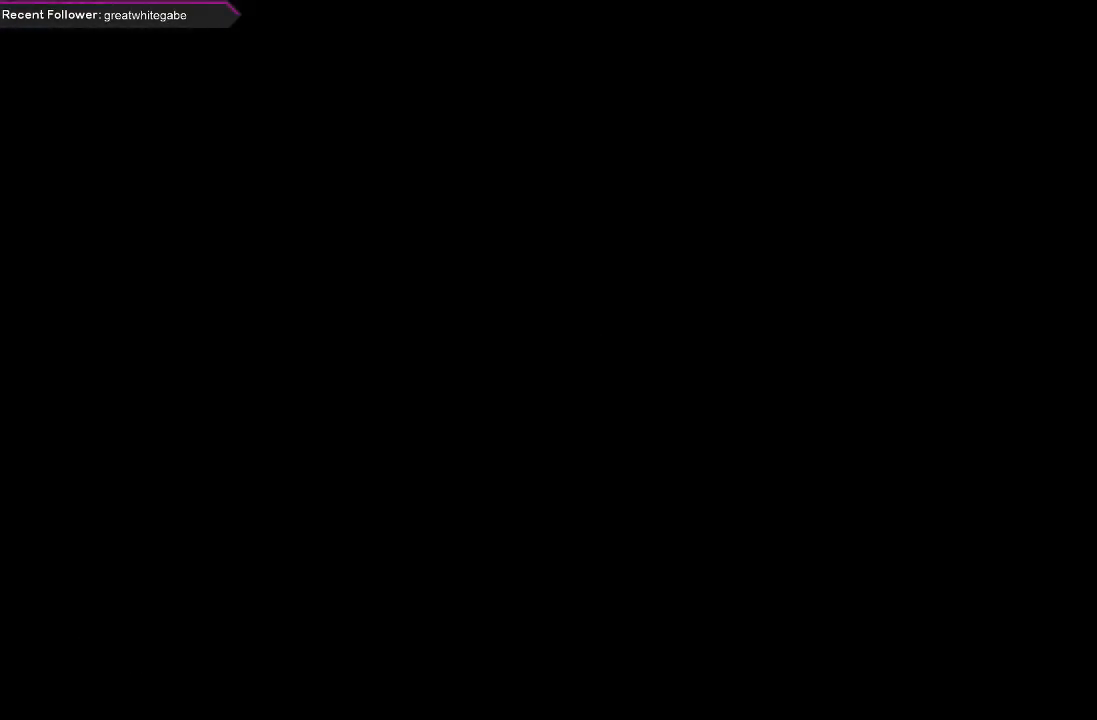
{"buttons": [], "left_stick": "center", "right_stick": "center", "events": []}
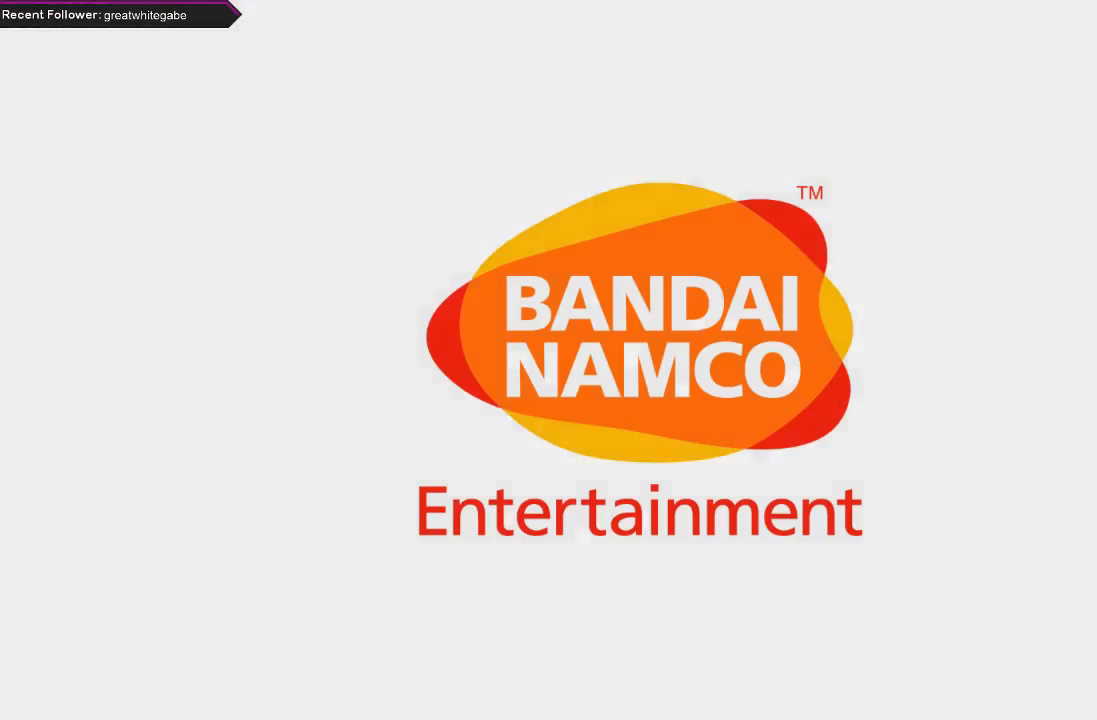
{"buttons": ["START"], "left_stick": "center", "right_stick": "center", "events": [[167, "START", "down"], [300, "START", "up"], [433, "START", "down"]]}
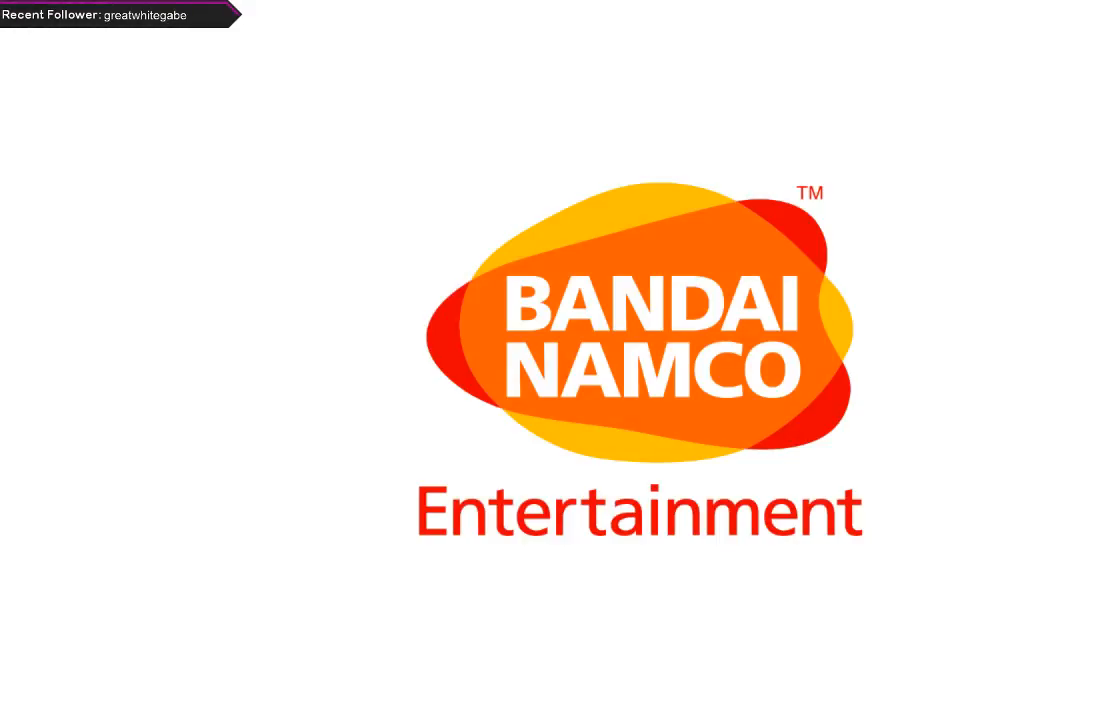
{"buttons": [], "left_stick": "center", "right_stick": "center", "events": [[33, "START", "up"], [267, "START", "down"], [433, "START", "up"]]}
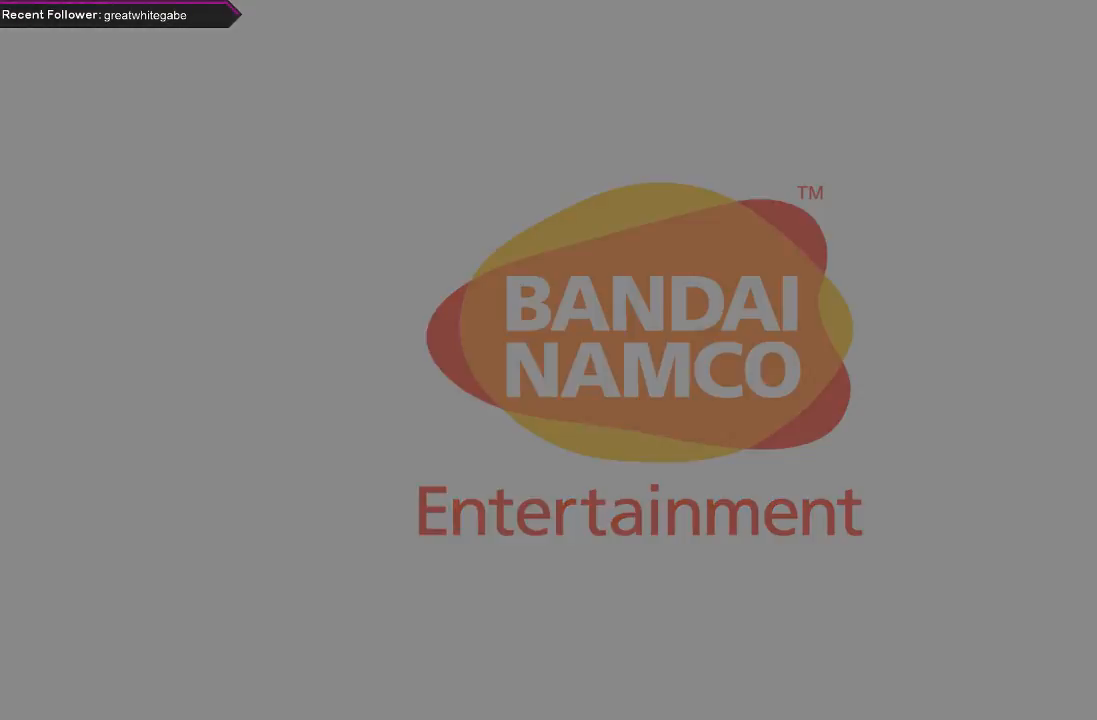
{"buttons": [], "left_stick": "center", "right_stick": "center", "events": []}
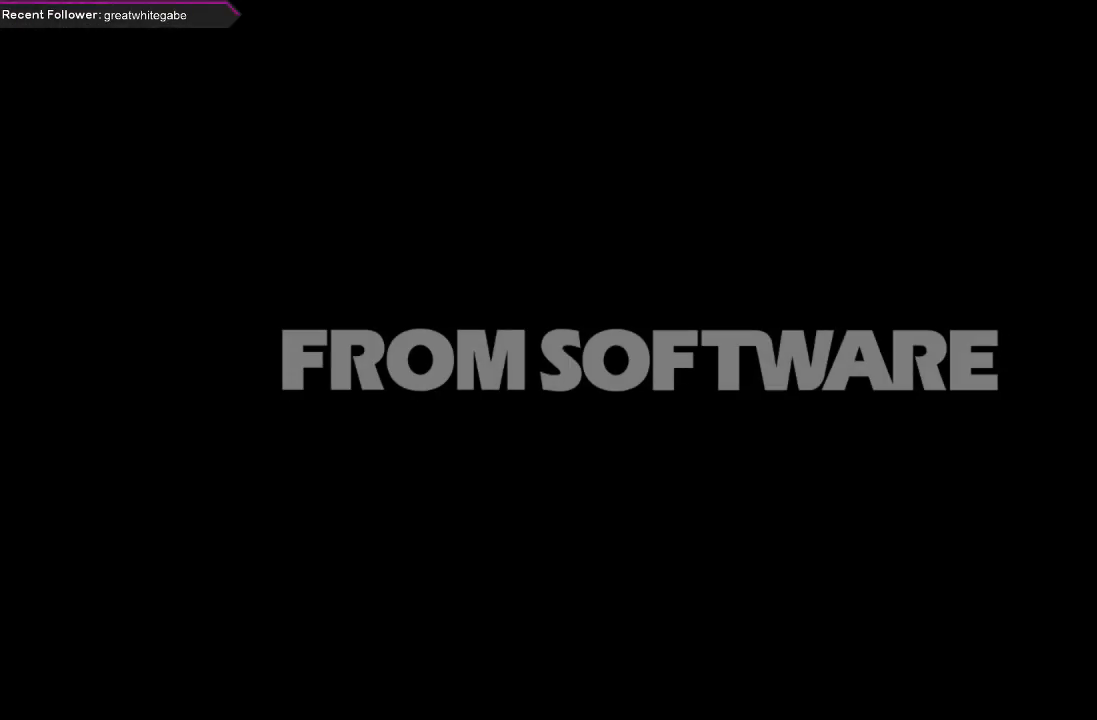
{"buttons": [], "left_stick": "center", "right_stick": "center", "events": []}
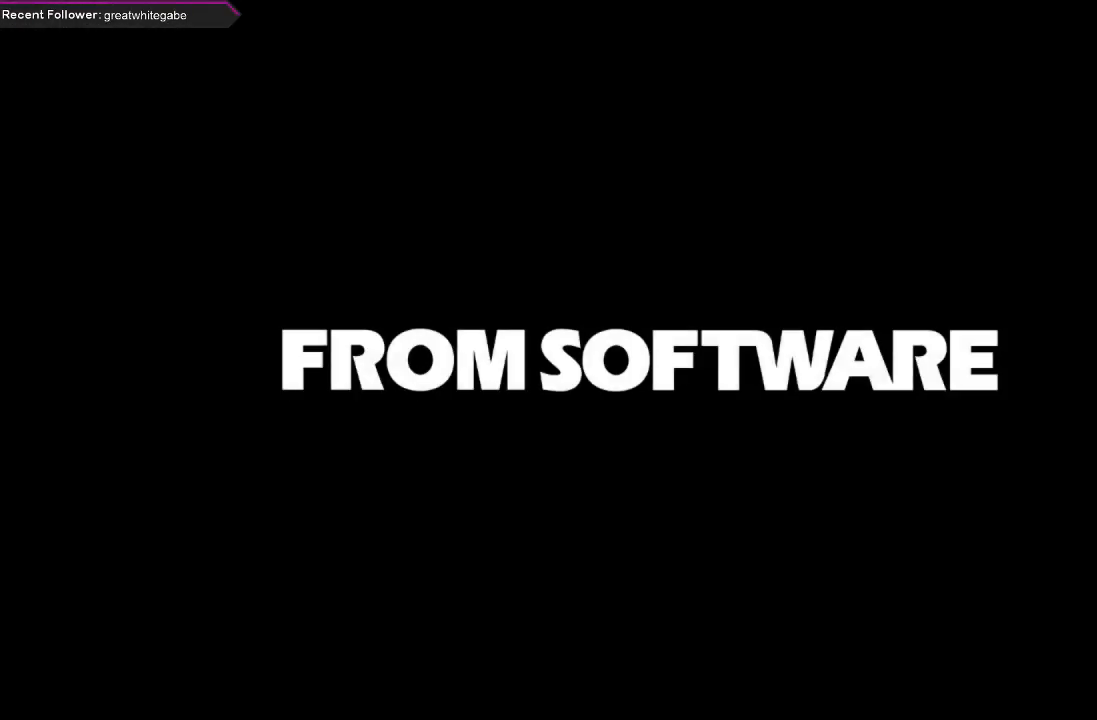
{"buttons": [], "left_stick": "center", "right_stick": "center", "events": []}
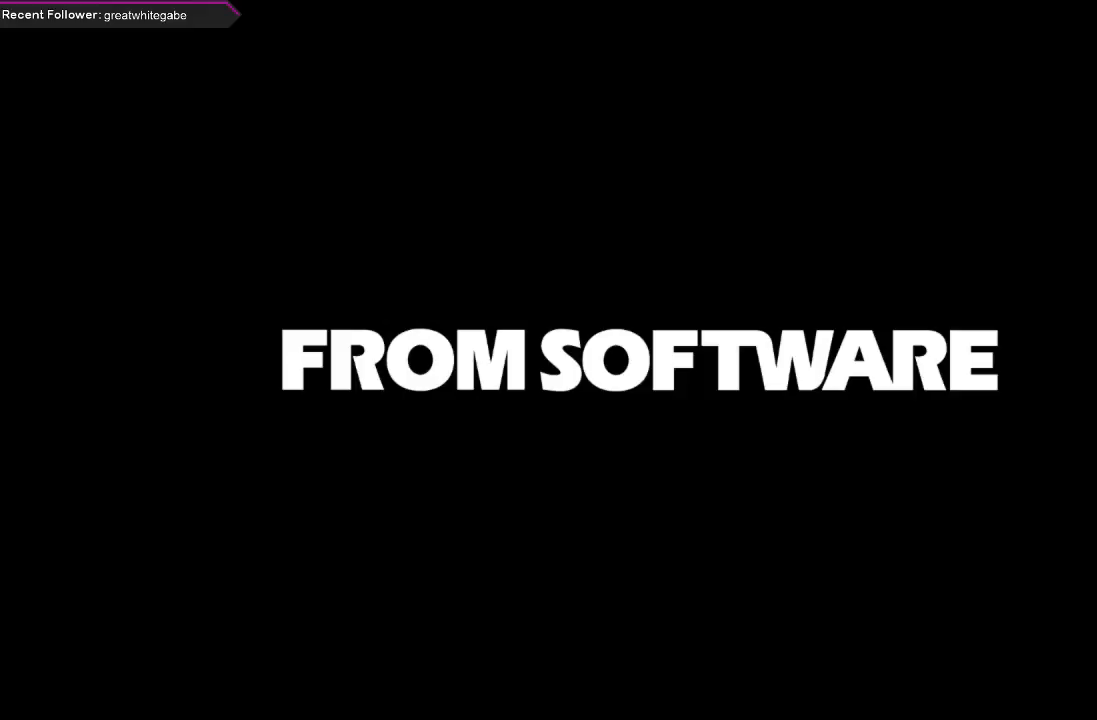
{"buttons": [], "left_stick": "center", "right_stick": "center", "events": []}
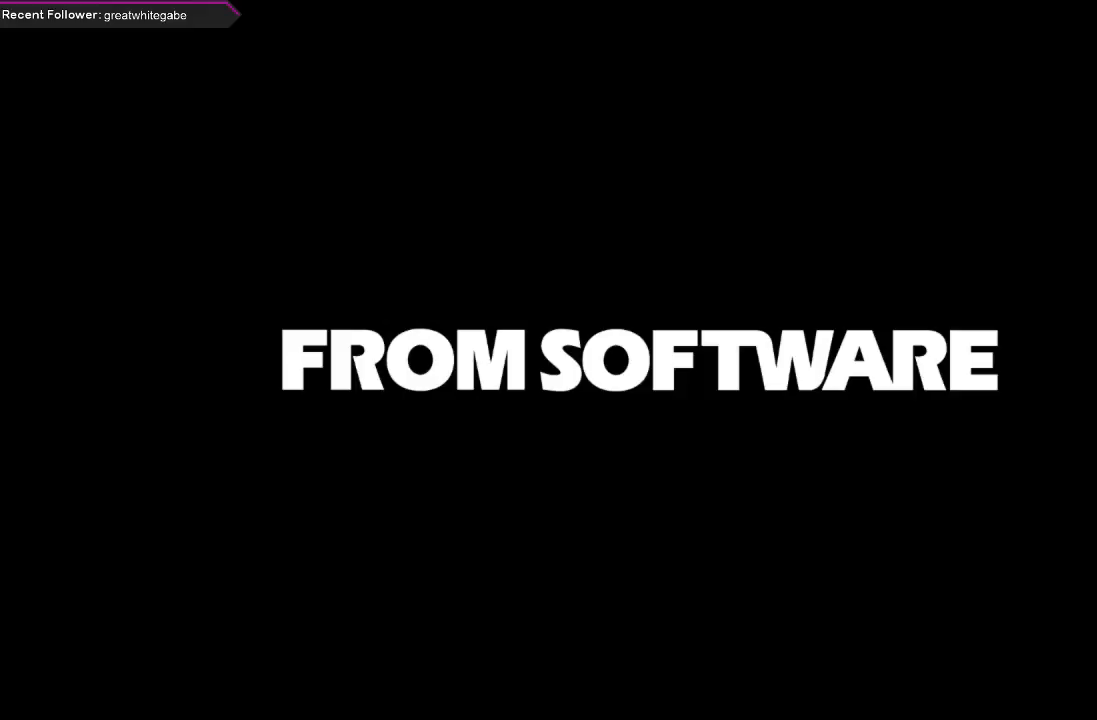
{"buttons": [], "left_stick": "center", "right_stick": "center", "events": []}
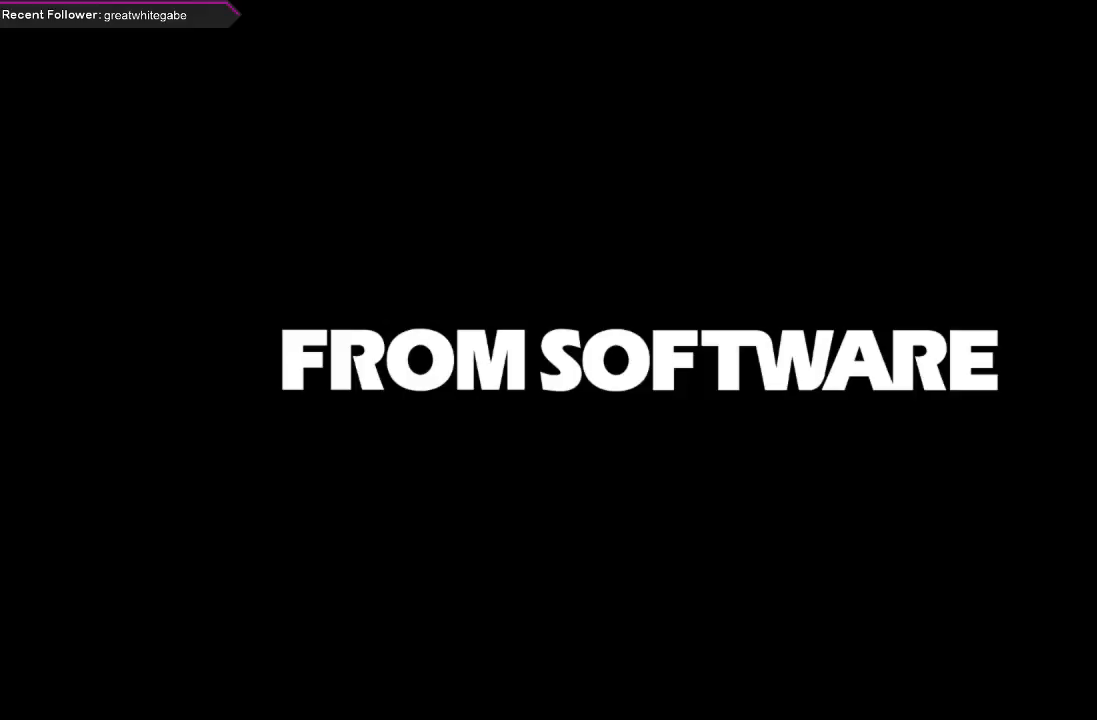
{"buttons": [], "left_stick": "center", "right_stick": "center", "events": []}
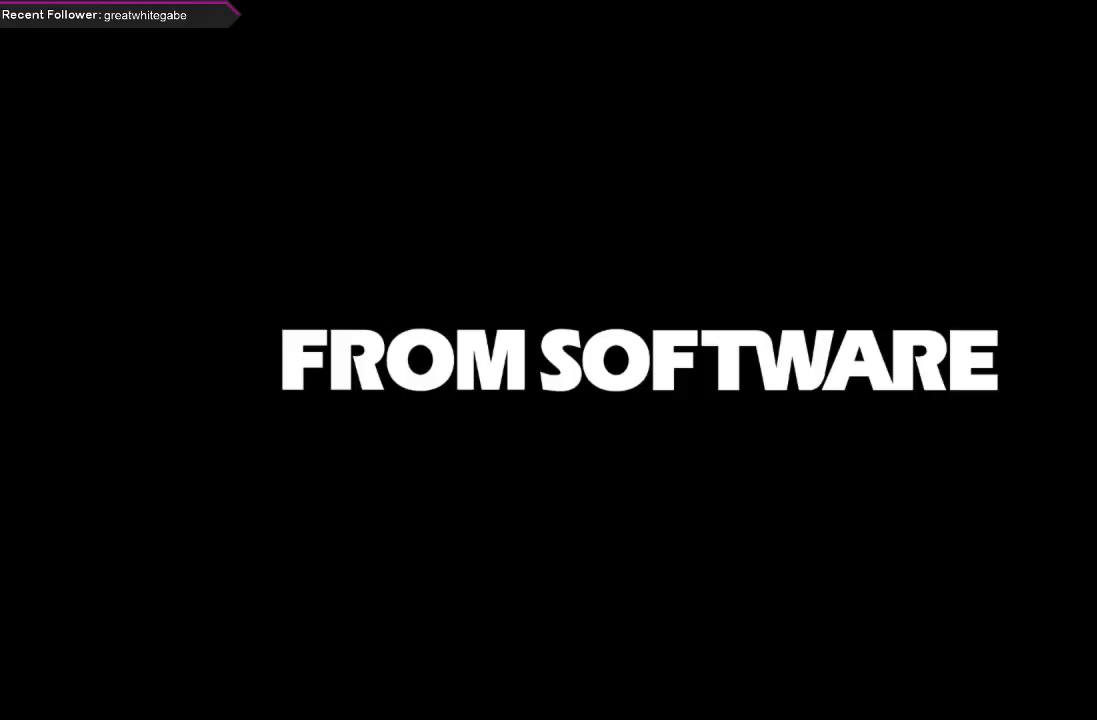
{"buttons": [], "left_stick": "center", "right_stick": "center", "events": [[133, "START", "down"], [300, "START", "up"]]}
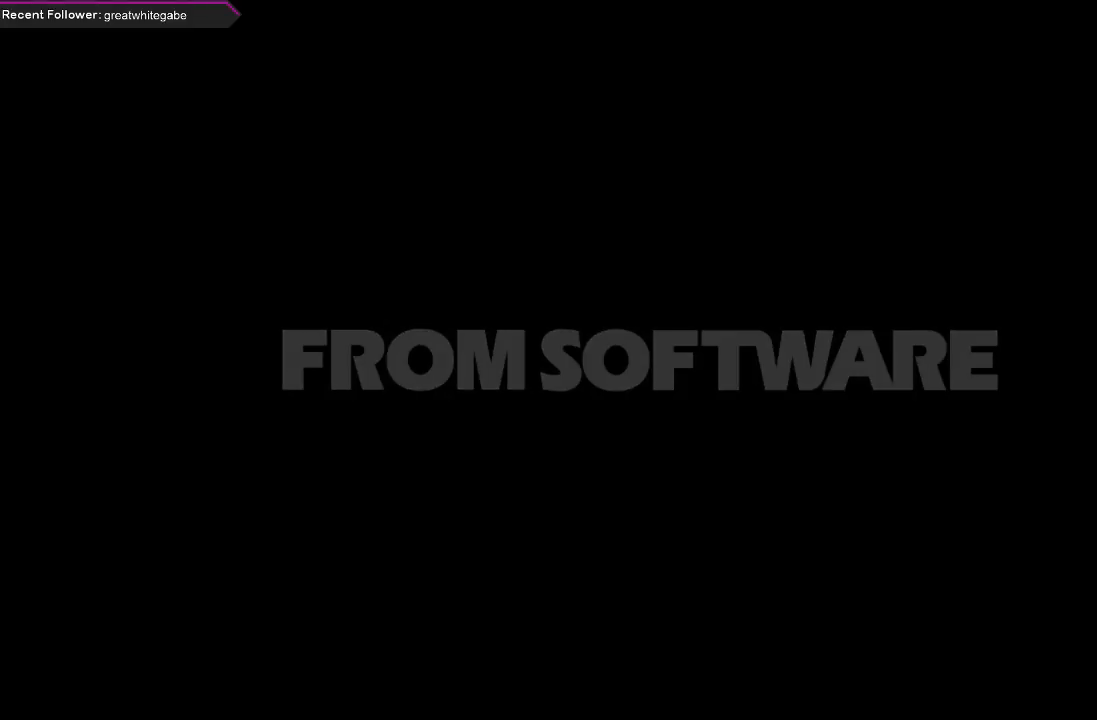
{"buttons": ["START"], "left_stick": "center", "right_stick": "center", "events": [[500, "START", "down"]]}
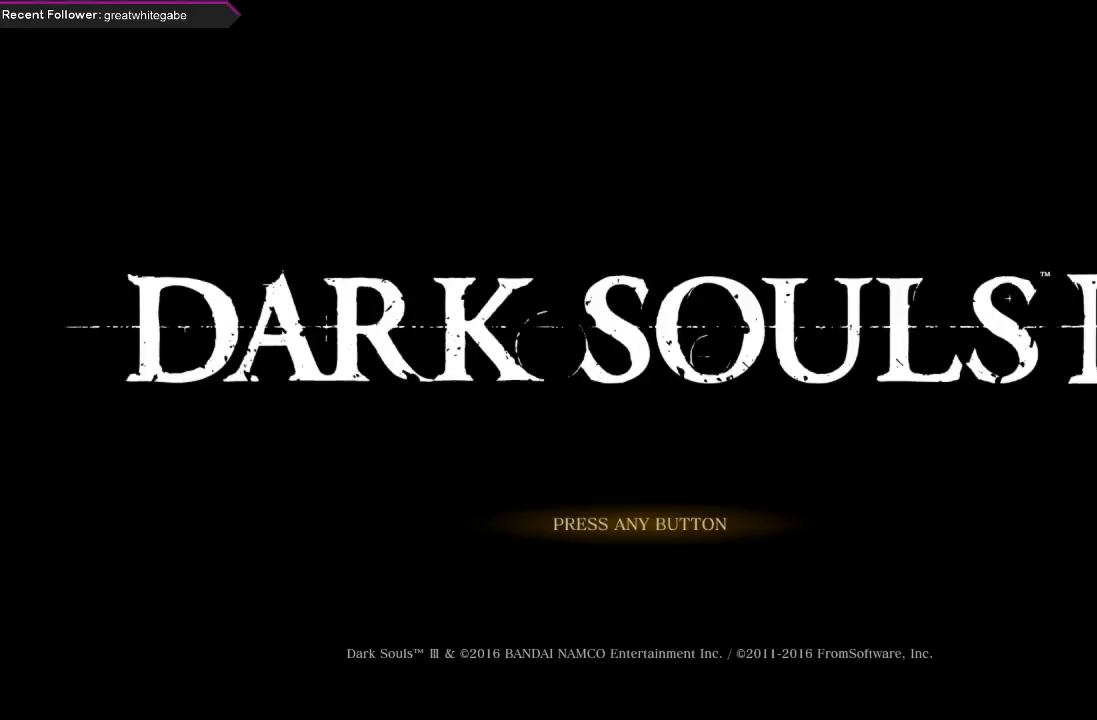
{"buttons": ["A"], "left_stick": "center", "right_stick": "center", "events": [[167, "START", "up"], [500, "A", "down"]]}
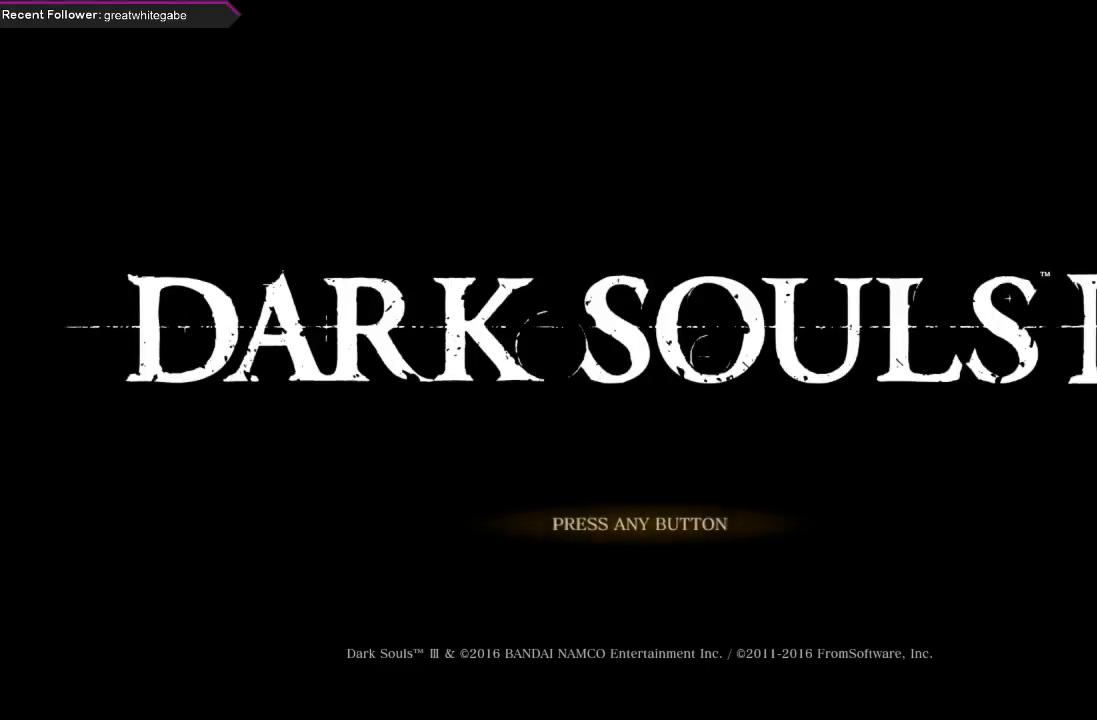
{"buttons": [], "left_stick": "center", "right_stick": "center", "events": [[133, "A", "up"]]}